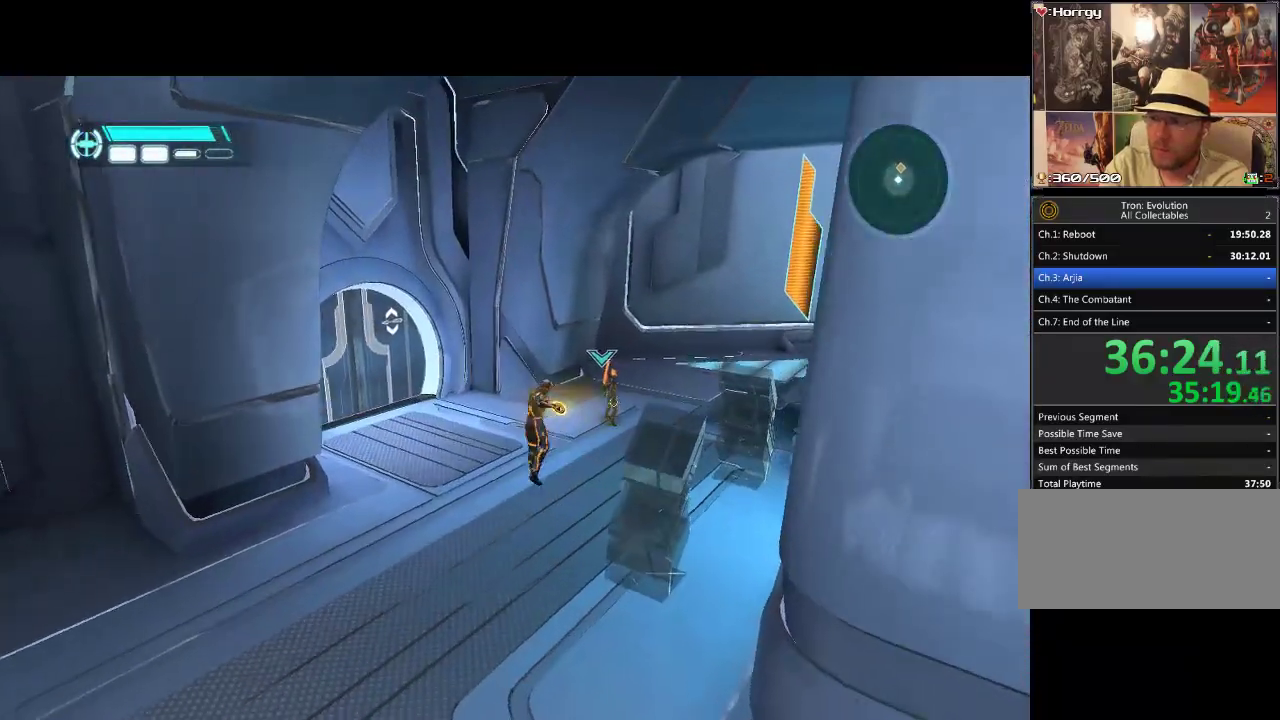
Gameplay with a controller (PlayStation layout); each line is a JSON object with the inputs held at the frame after it. "events" lists button and stick changes between this image and that frame as [ms after this image, input, new state], when the widget could be followed in between. Not read: CIRCLE CROSS L3 R3.
{"buttons": ["DPAD_UP"], "events": []}
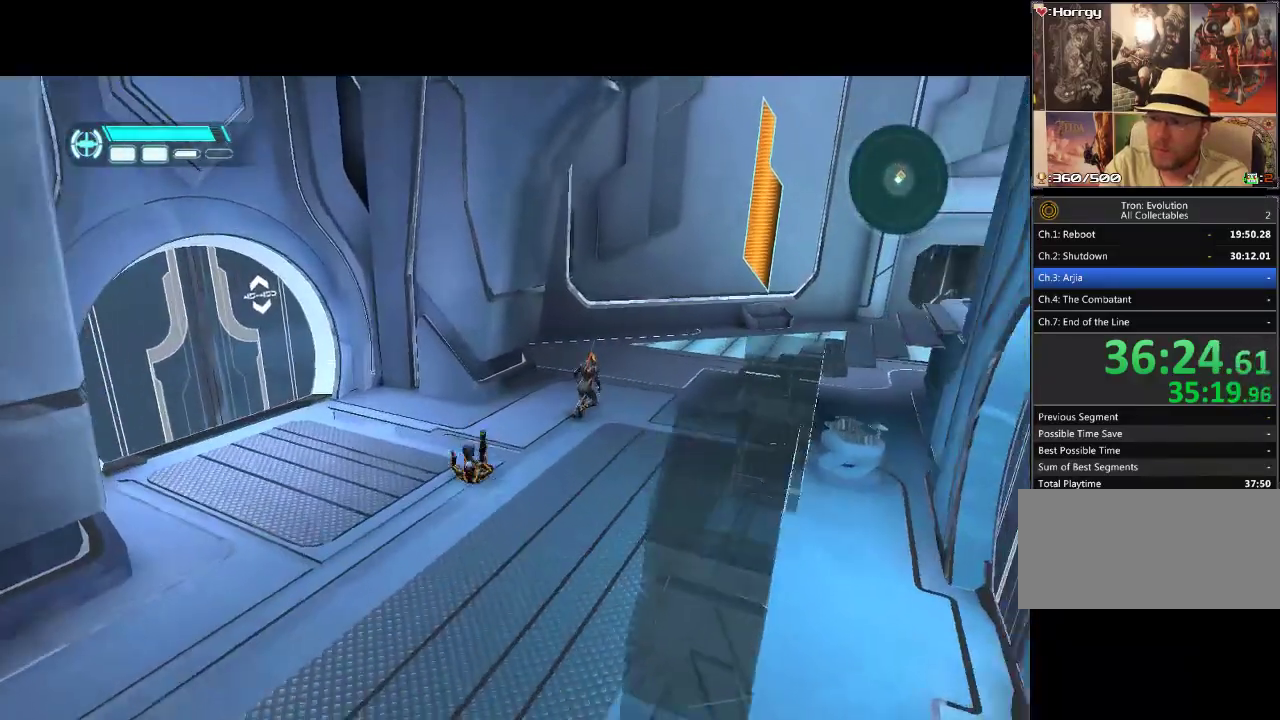
{"buttons": ["L1", "DPAD_UP", "DPAD_RIGHT"], "events": [[100, "L1", "down"], [233, "DPAD_RIGHT", "down"], [267, "DPAD_UP", "up"], [417, "DPAD_UP", "down"]]}
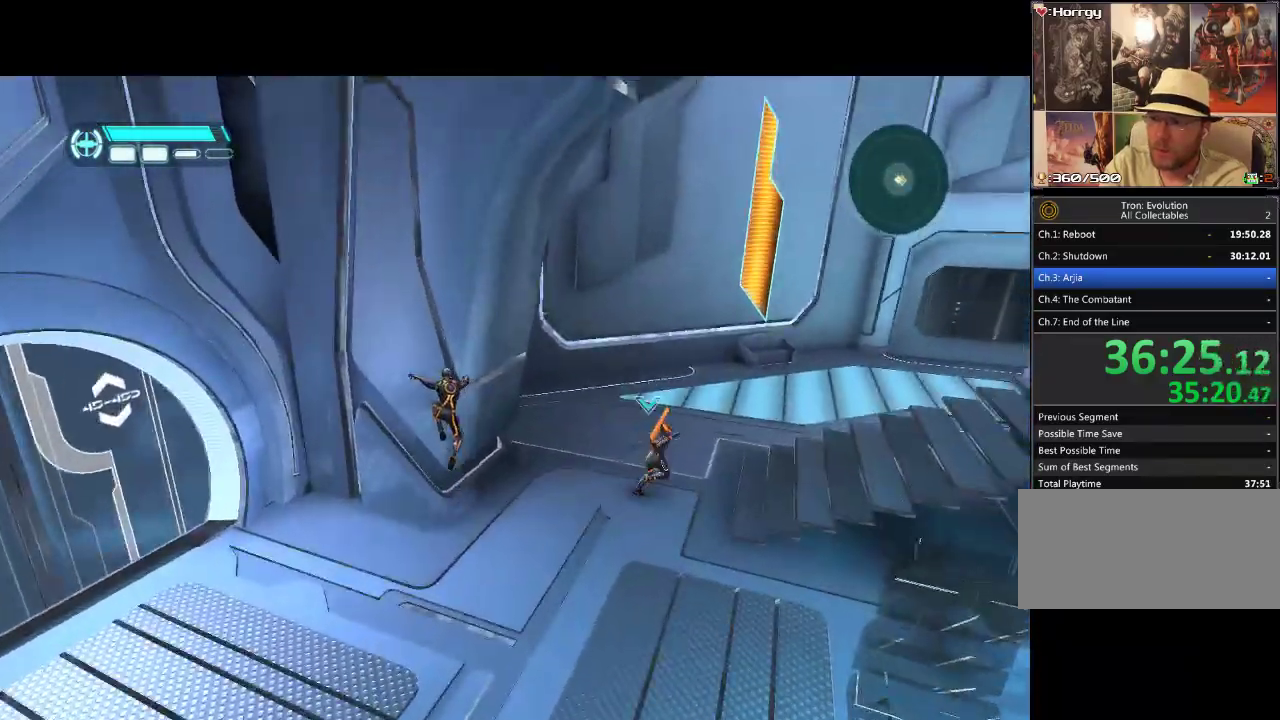
{"buttons": ["L1", "DPAD_DOWN", "DPAD_RIGHT"], "events": [[100, "DPAD_UP", "up"], [217, "TRIANGLE", "down"], [350, "TRIANGLE", "up"], [417, "DPAD_DOWN", "down"]]}
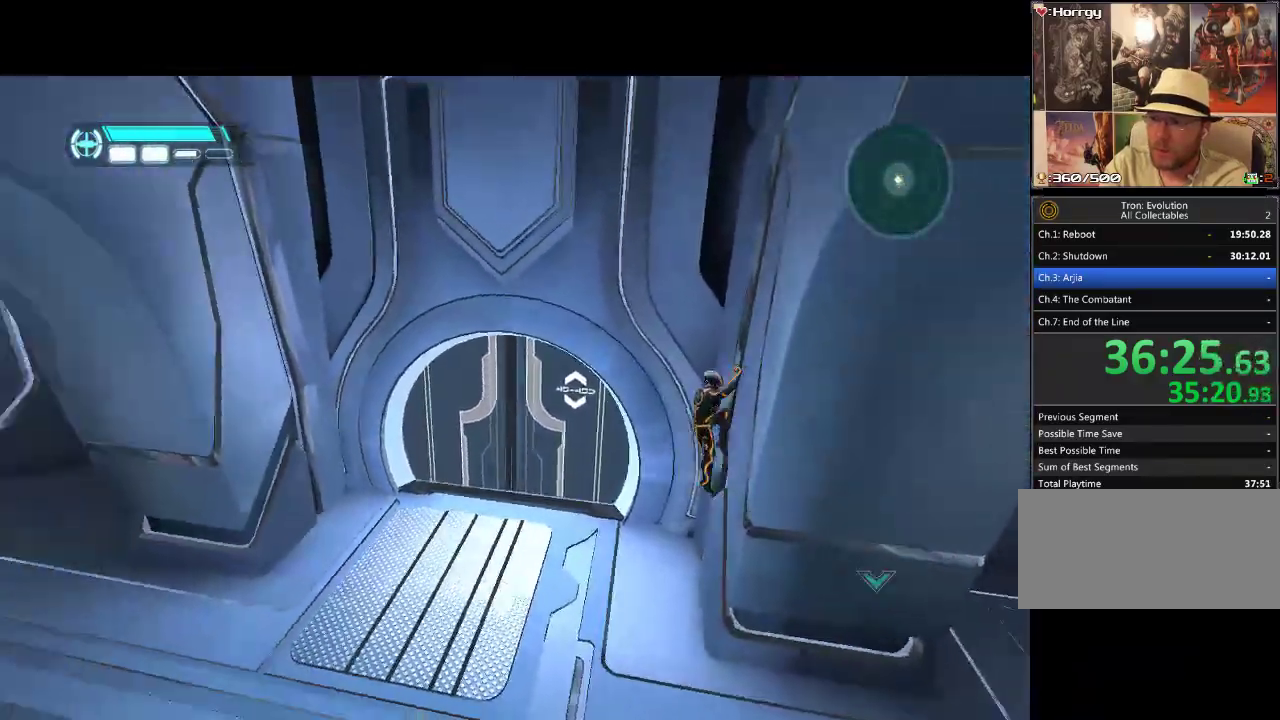
{"buttons": [], "events": [[33, "L1", "up"], [117, "DPAD_RIGHT", "up"], [200, "DPAD_DOWN", "up"]]}
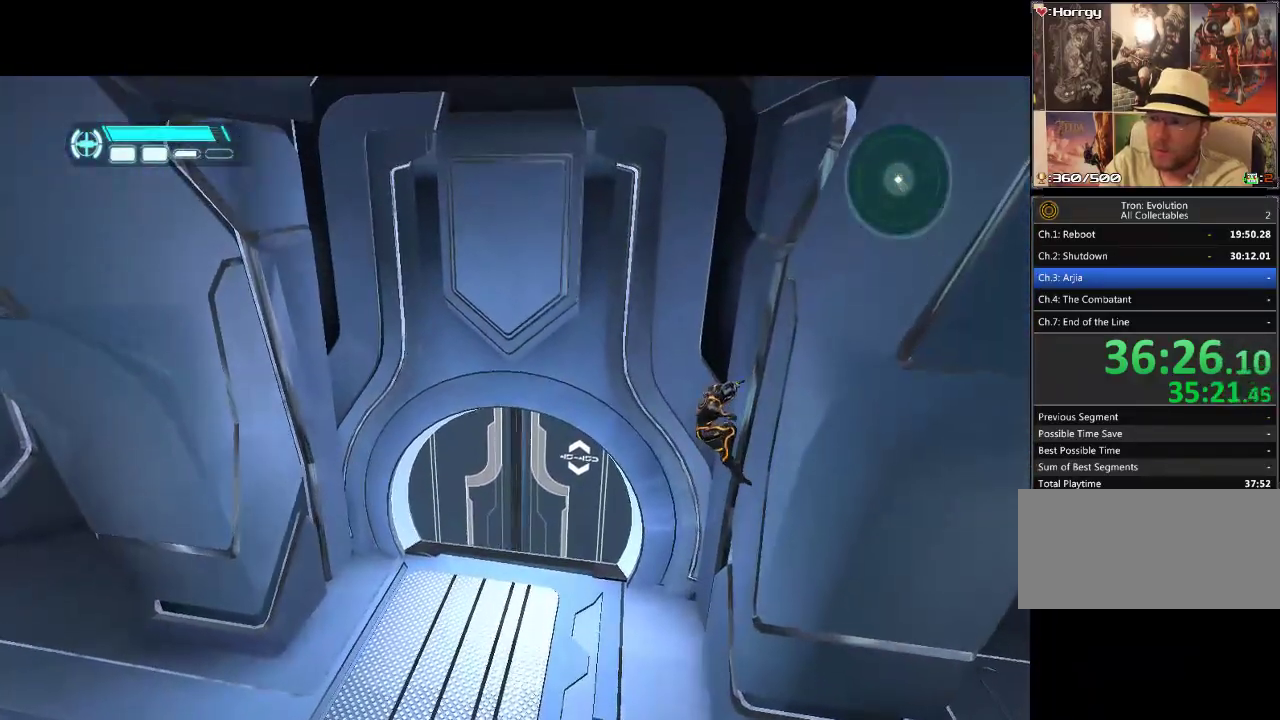
{"buttons": ["DPAD_DOWN"], "events": [[50, "DPAD_DOWN", "down"]]}
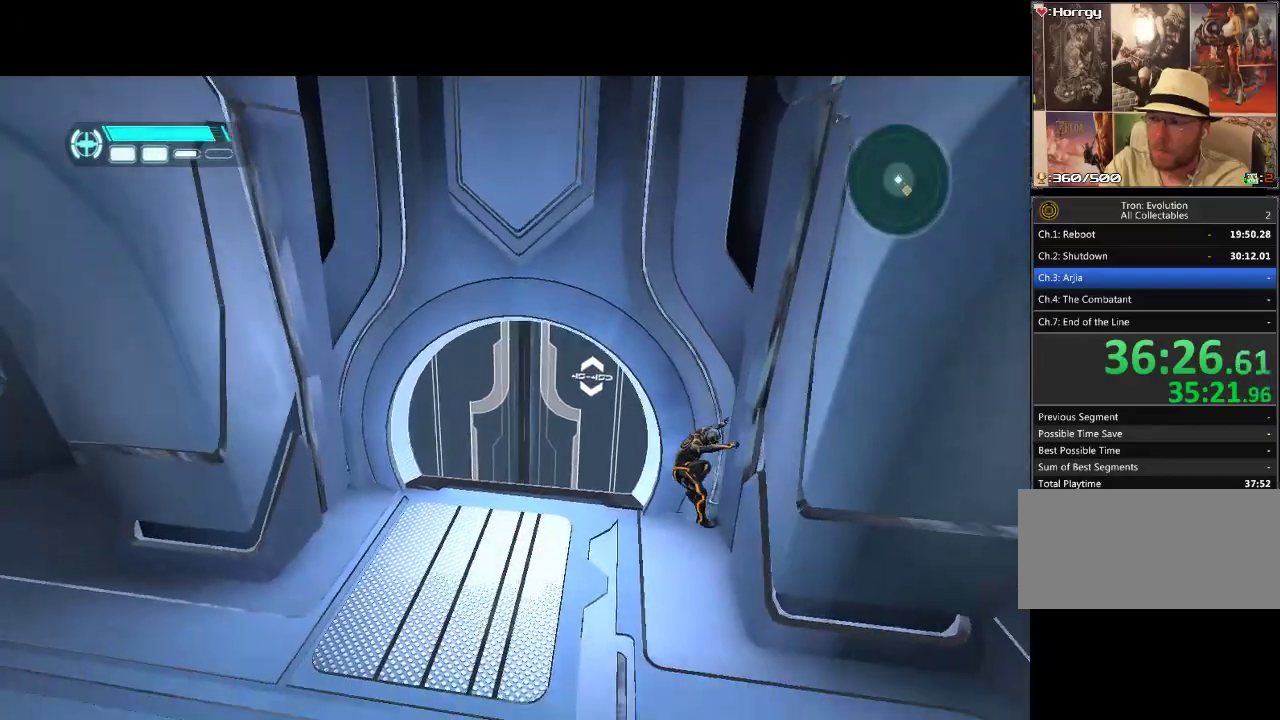
{"buttons": ["DPAD_DOWN"], "events": []}
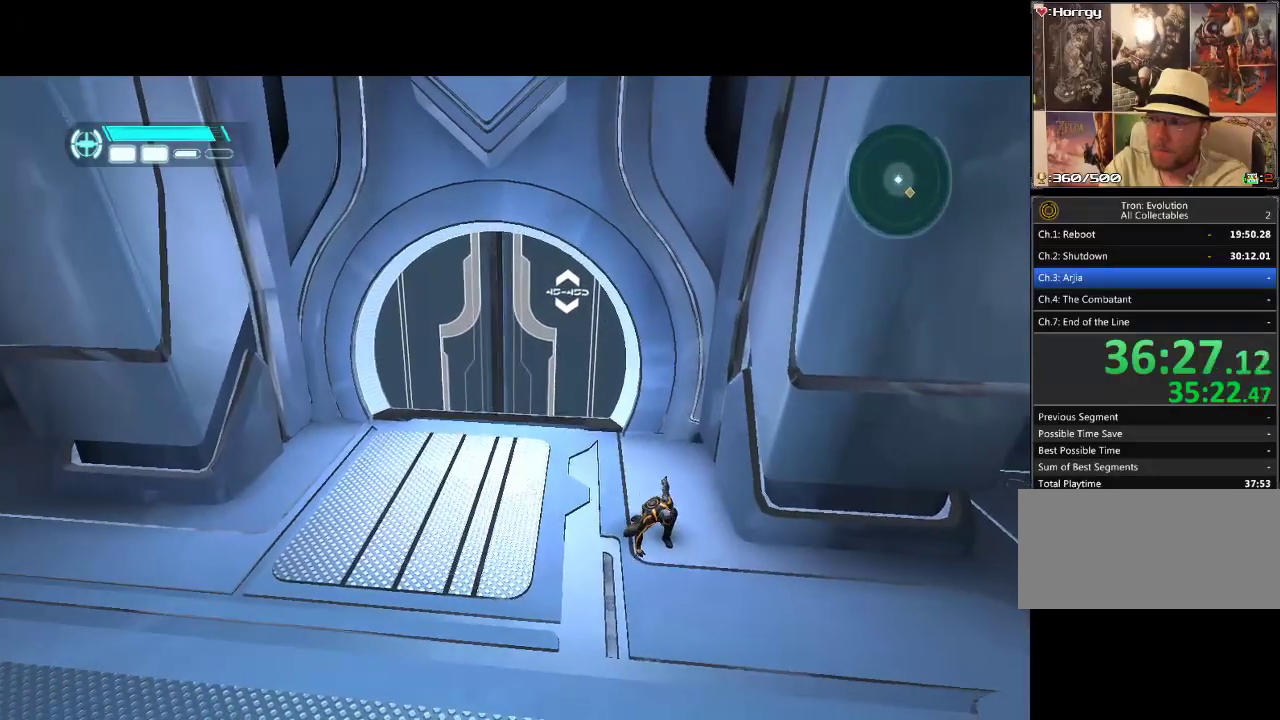
{"buttons": ["DPAD_DOWN", "DPAD_RIGHT"], "events": [[50, "DPAD_RIGHT", "down"]]}
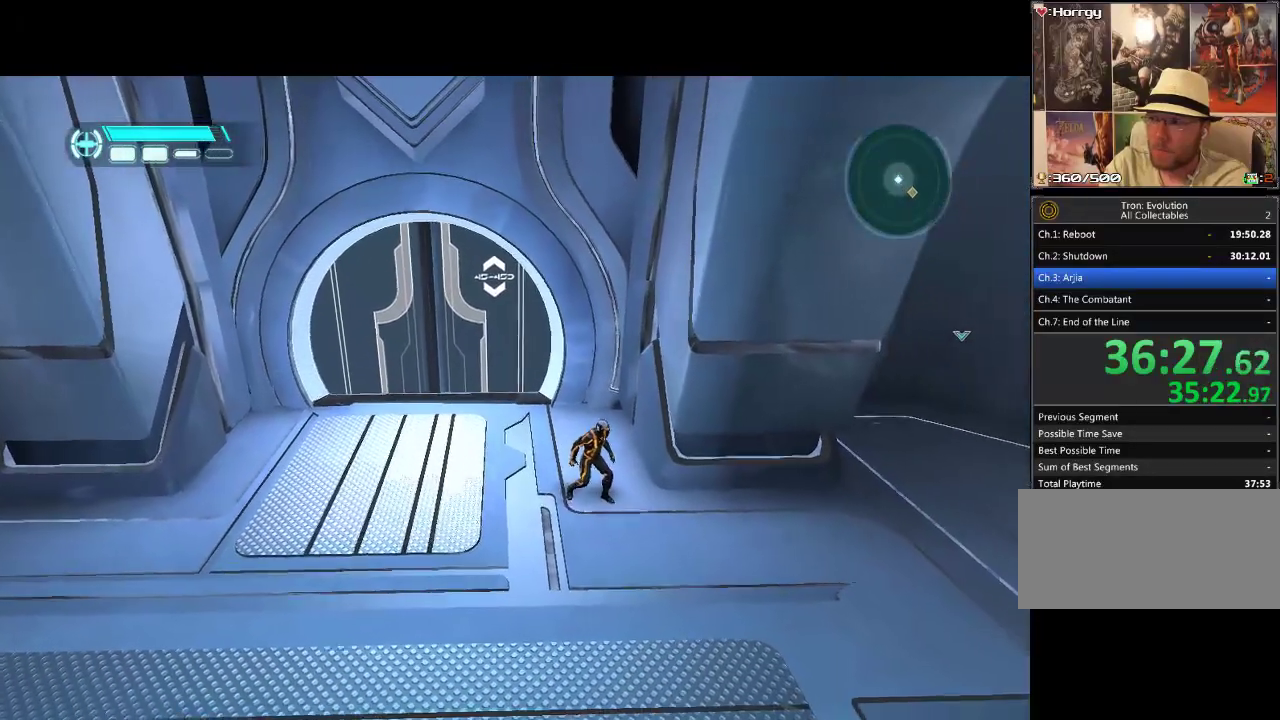
{"buttons": ["DPAD_RIGHT"], "events": [[433, "DPAD_DOWN", "up"]]}
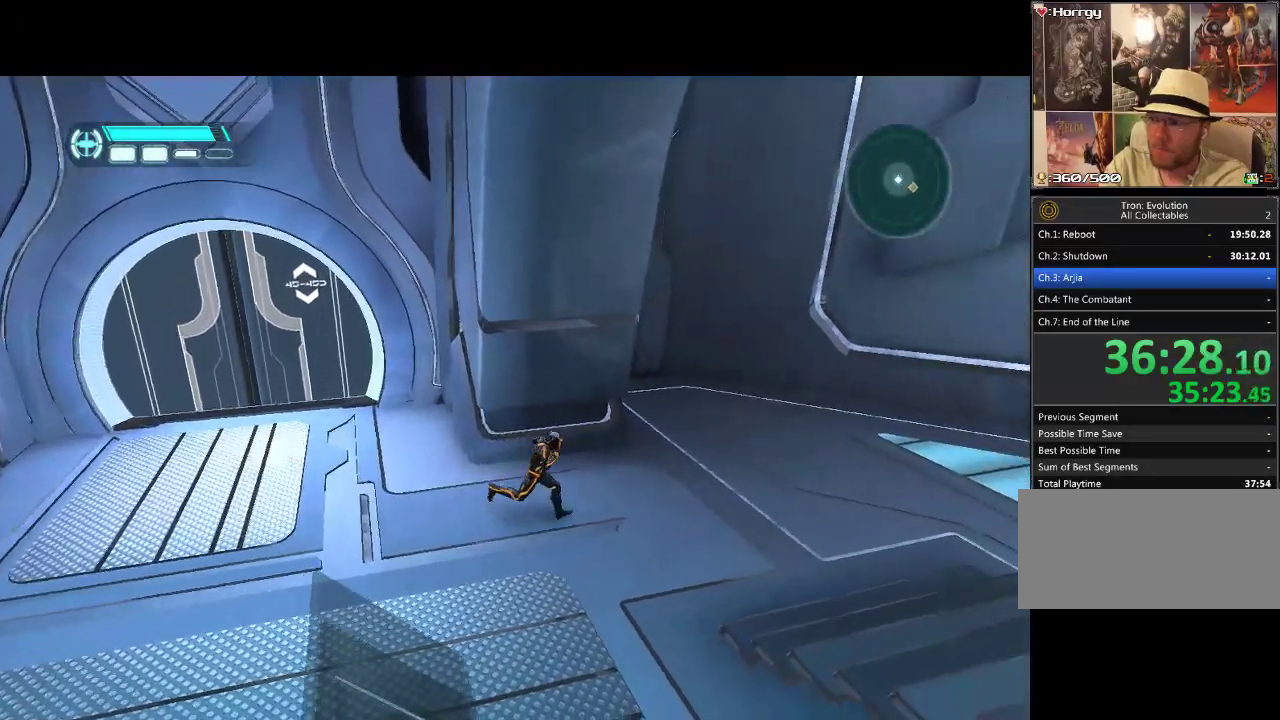
{"buttons": ["DPAD_RIGHT"], "events": [[300, "TRIANGLE", "down"], [350, "TRIANGLE", "up"], [417, "TRIANGLE", "down"], [483, "TRIANGLE", "up"]]}
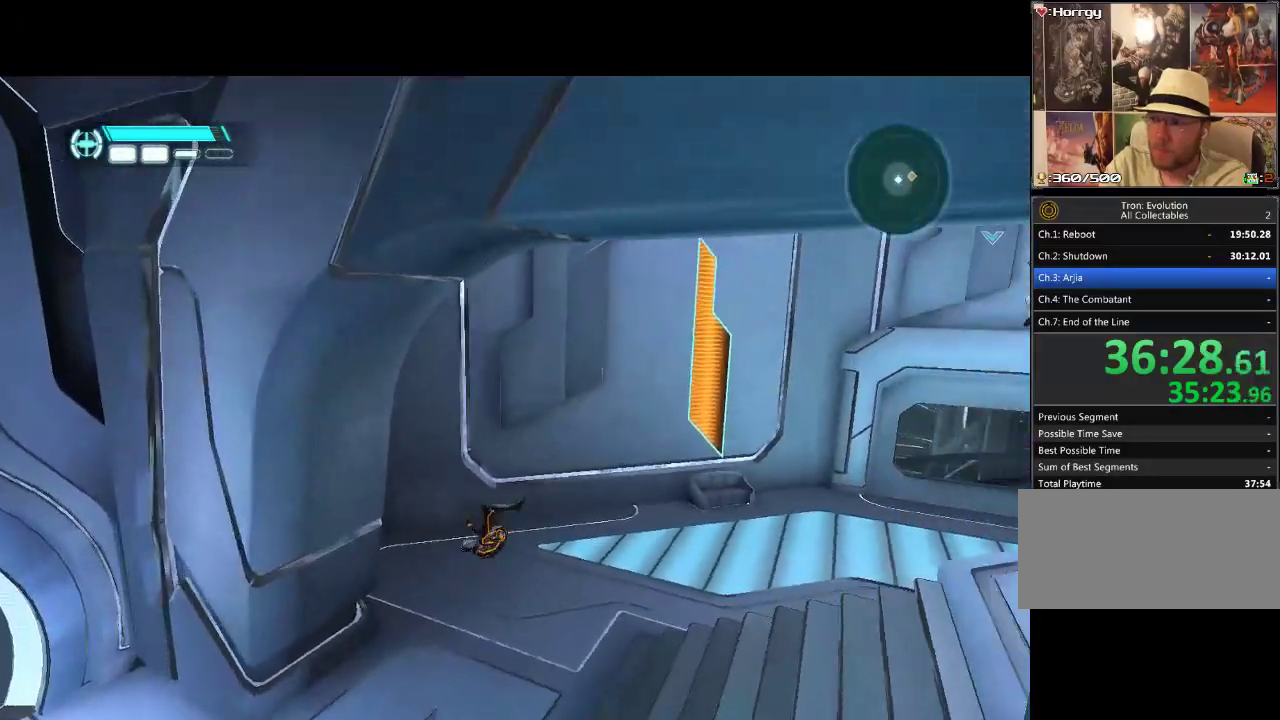
{"buttons": [], "events": [[50, "TRIANGLE", "down"], [183, "TRIANGLE", "up"], [300, "DPAD_RIGHT", "up"]]}
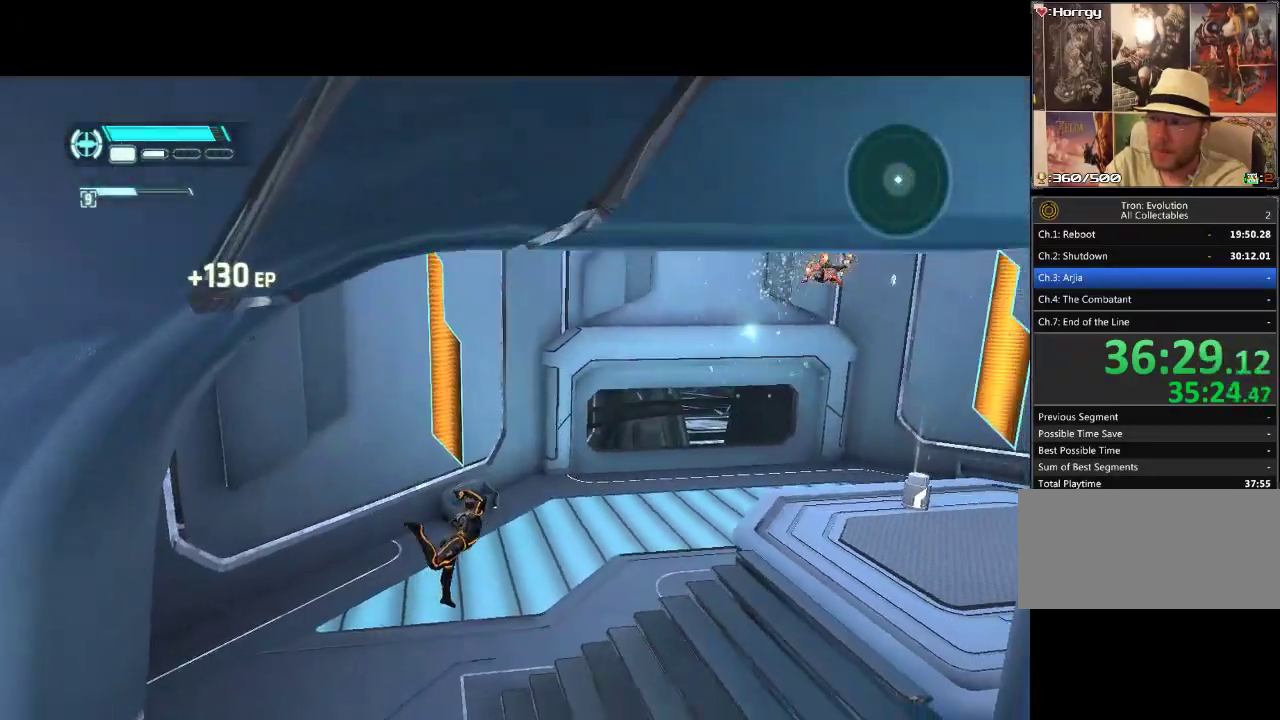
{"buttons": ["DPAD_UP"], "events": [[450, "DPAD_UP", "down"]]}
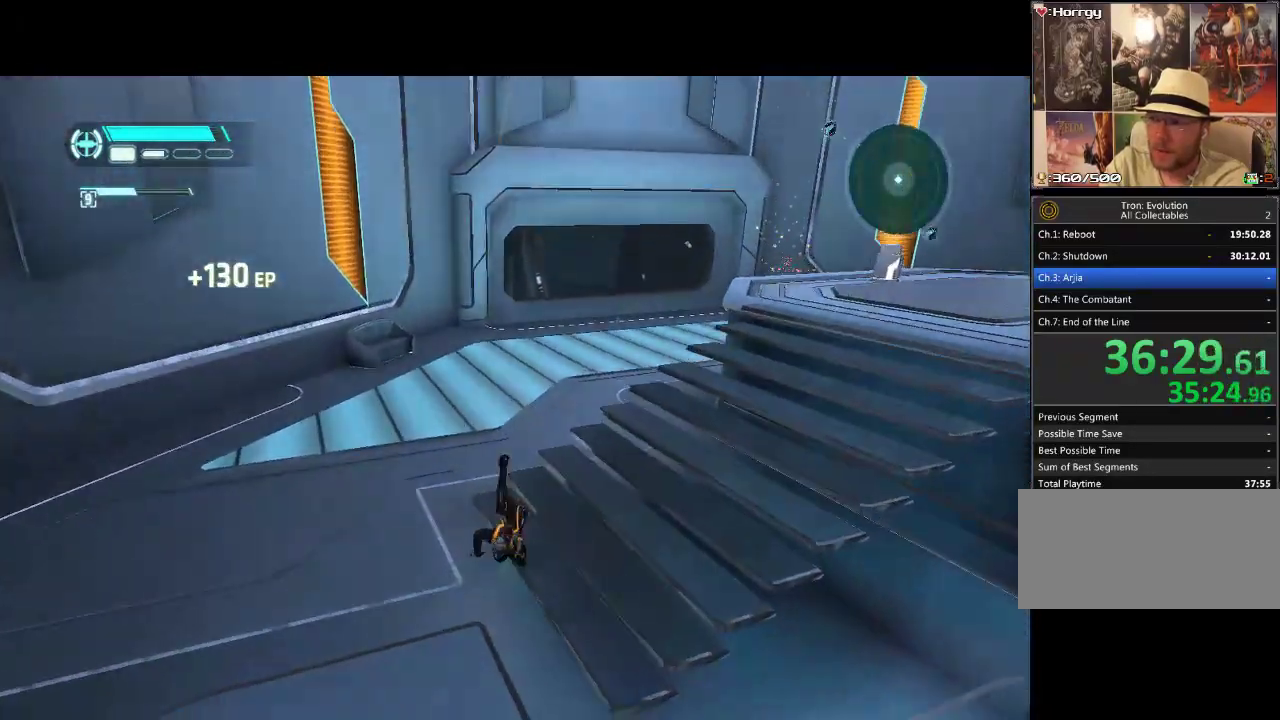
{"buttons": [], "events": [[267, "DPAD_UP", "up"]]}
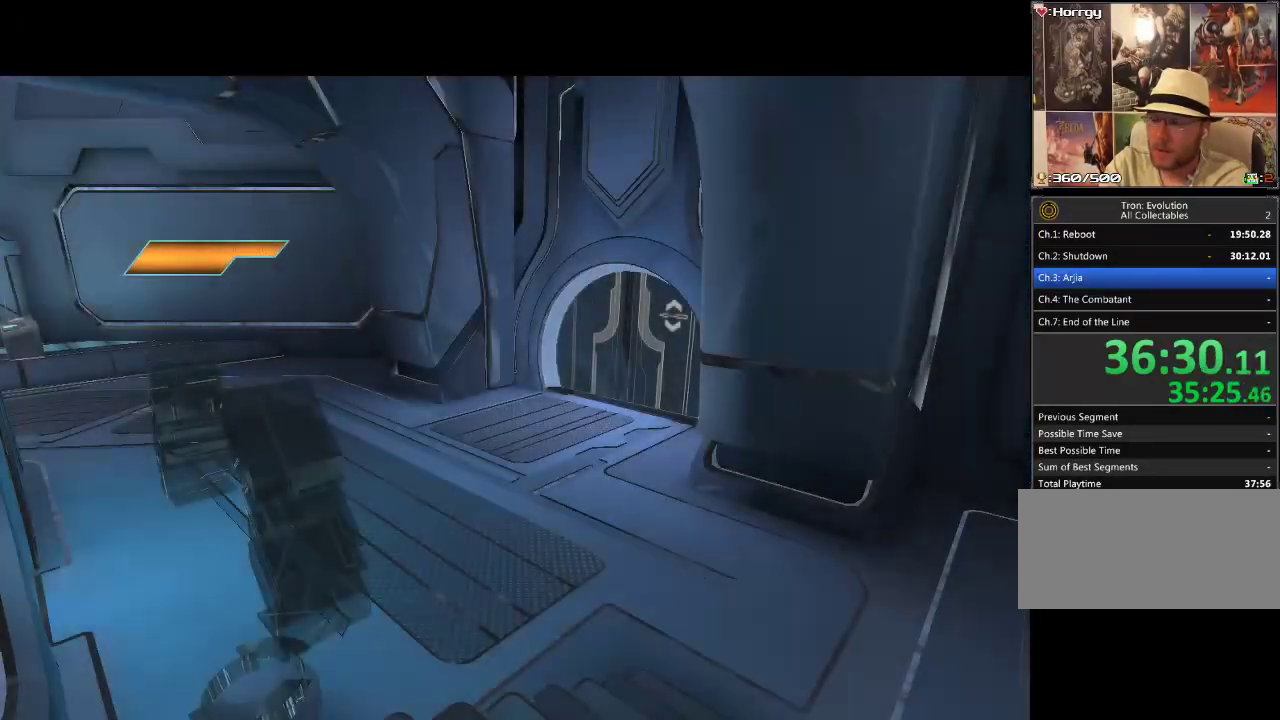
{"buttons": [], "events": []}
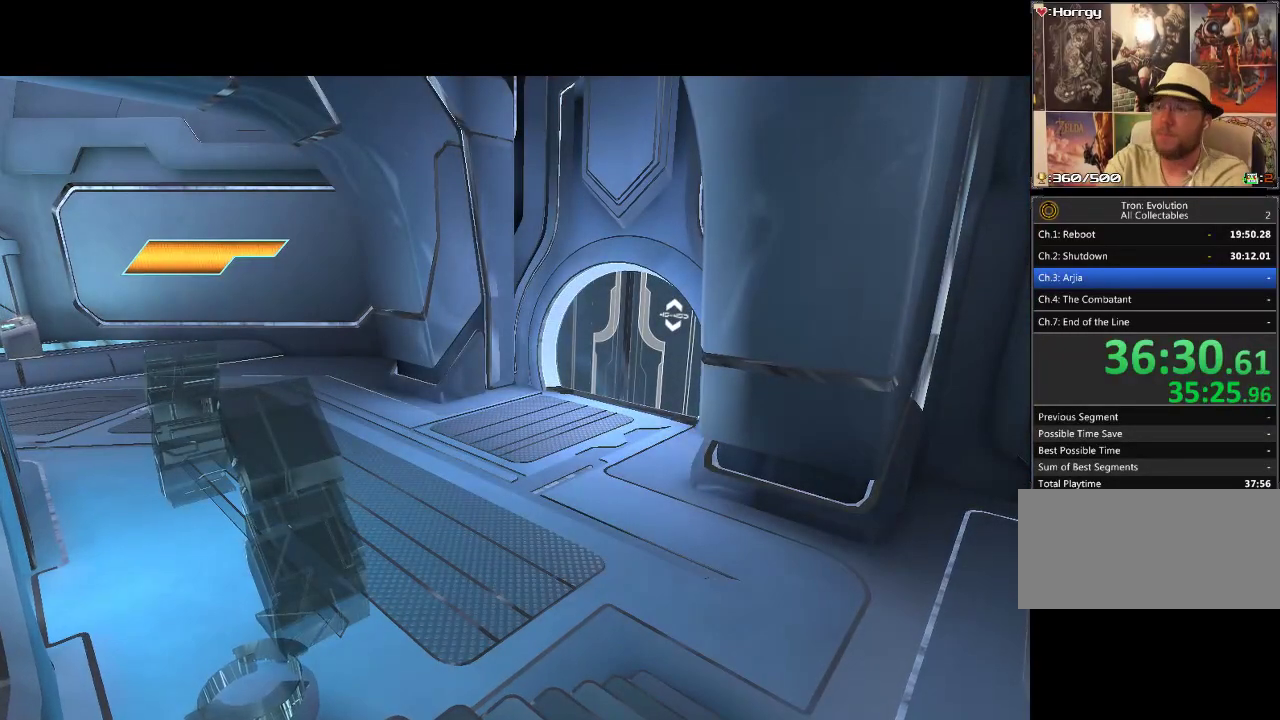
{"buttons": [], "events": []}
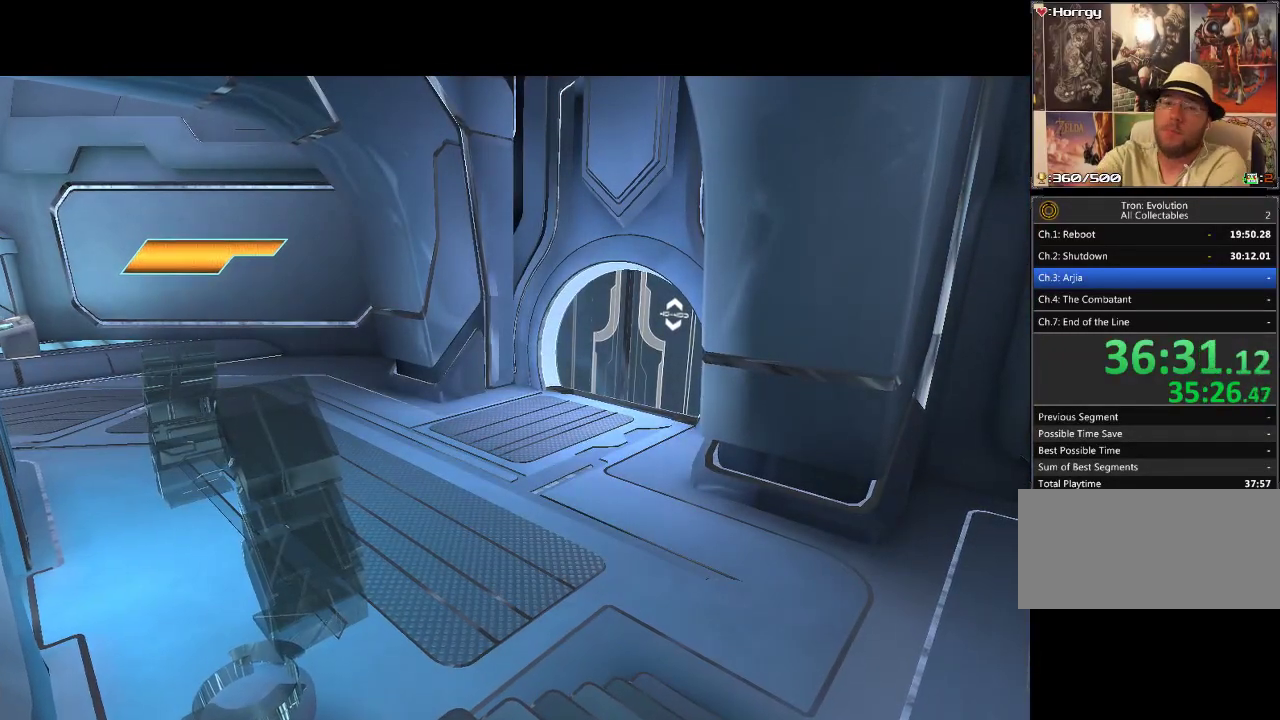
{"buttons": [], "events": []}
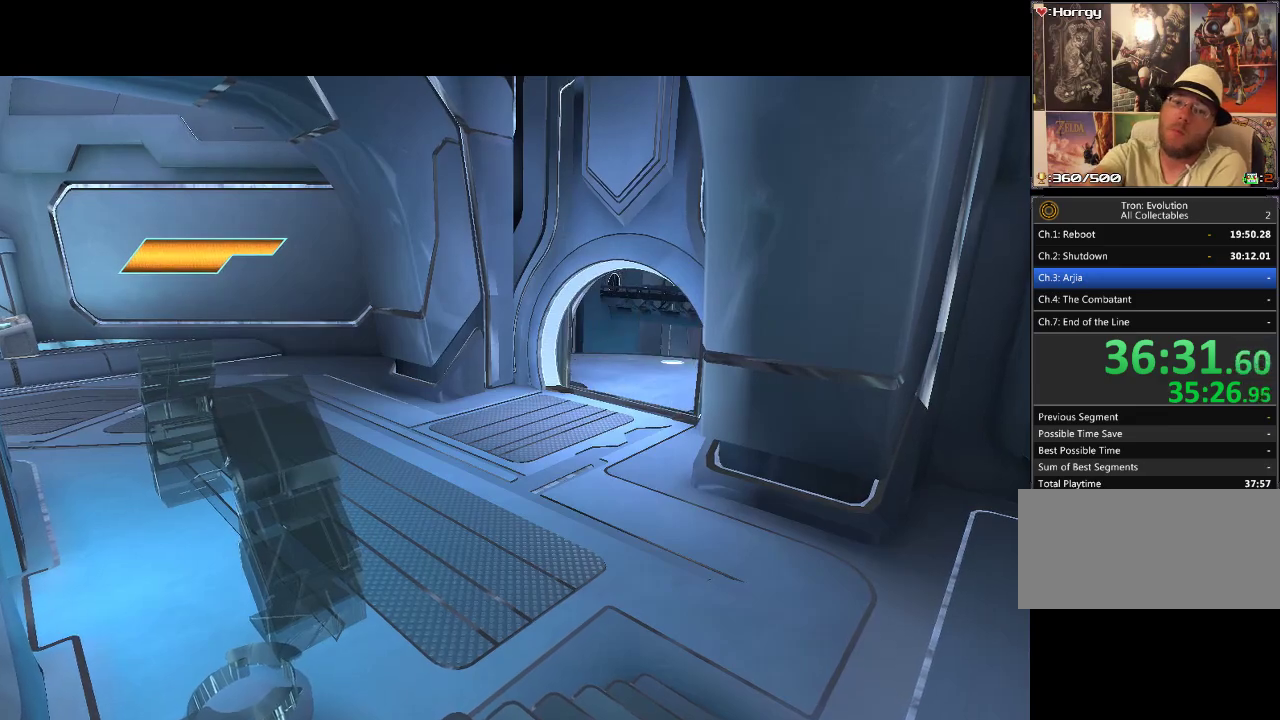
{"buttons": [], "events": []}
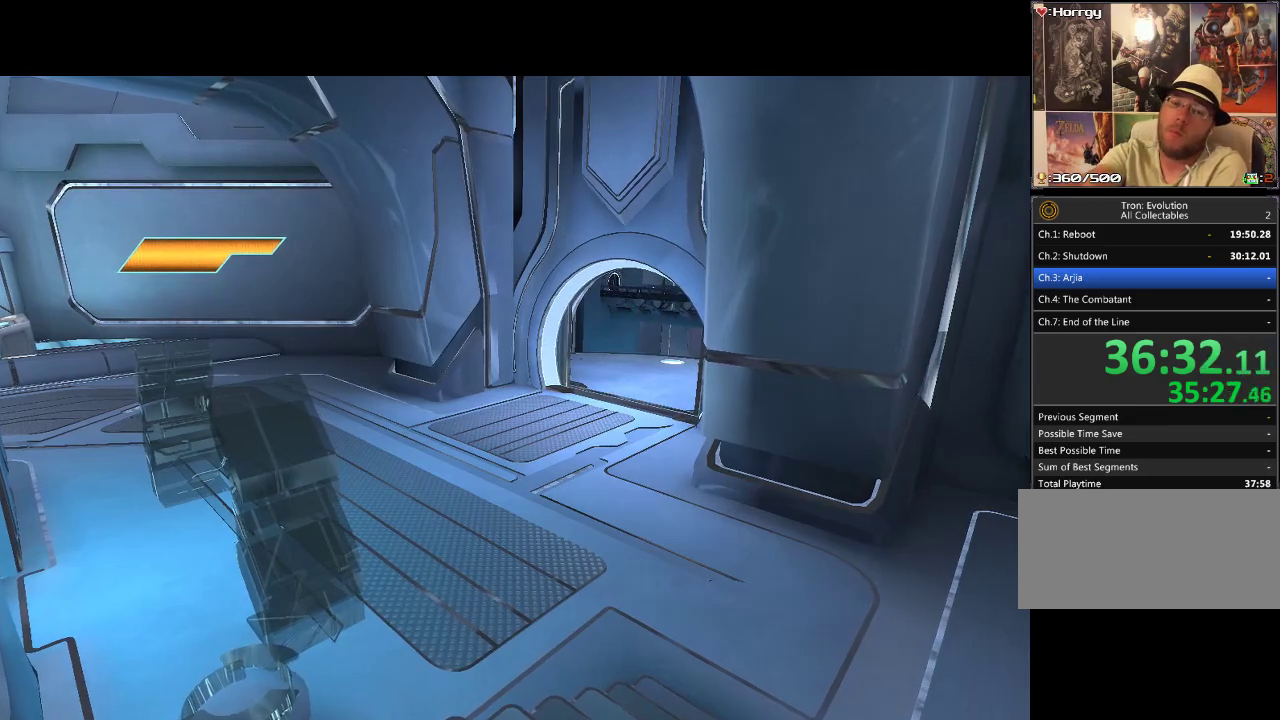
{"buttons": [], "events": []}
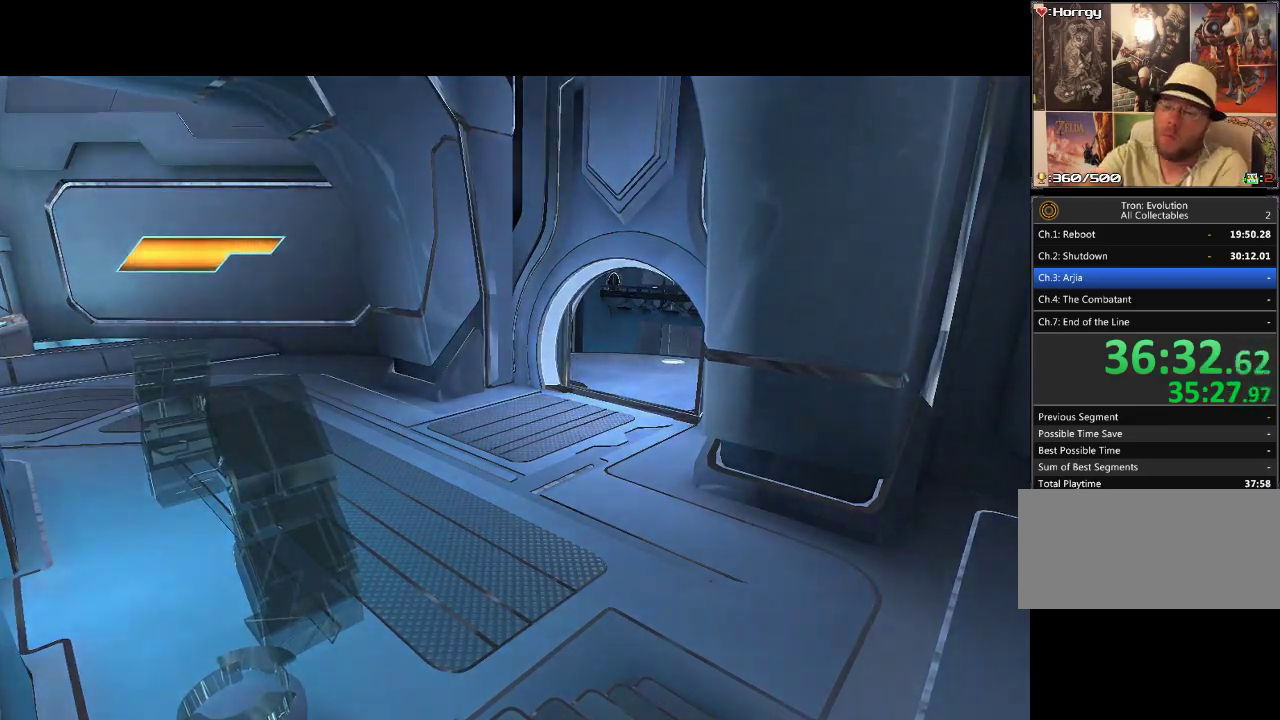
{"buttons": [], "events": []}
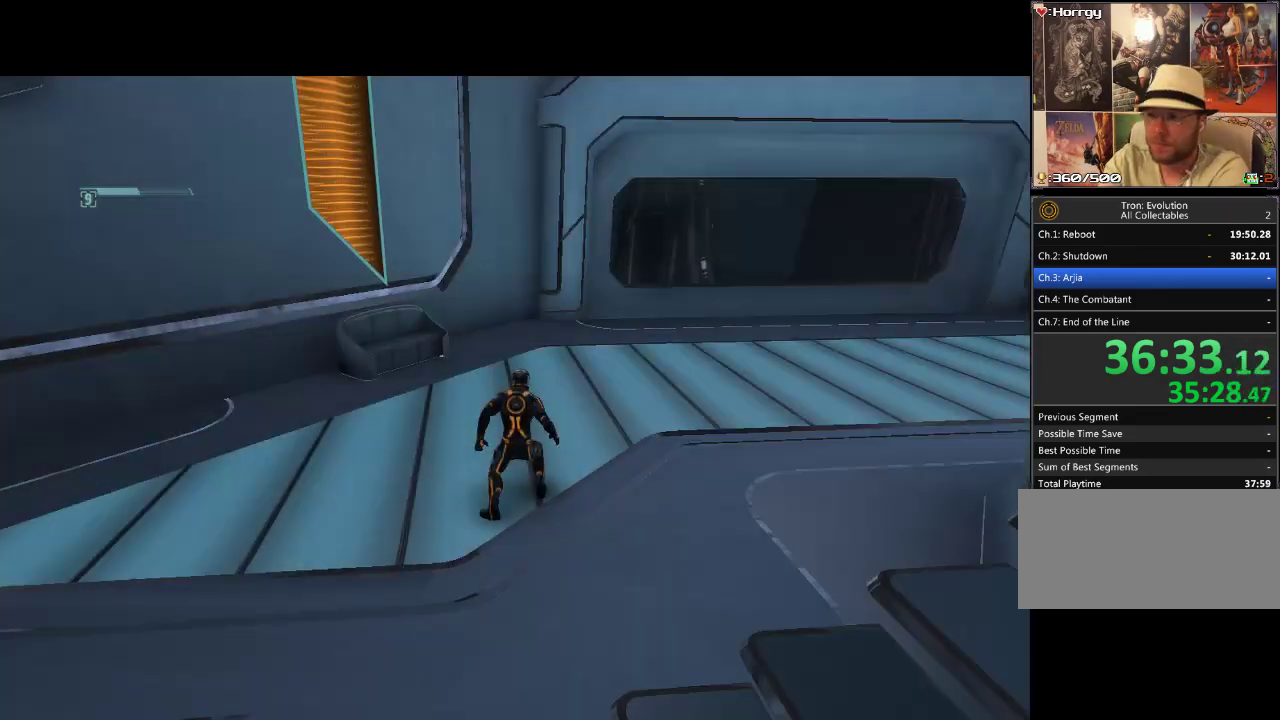
{"buttons": ["DPAD_LEFT"], "events": [[350, "DPAD_LEFT", "down"]]}
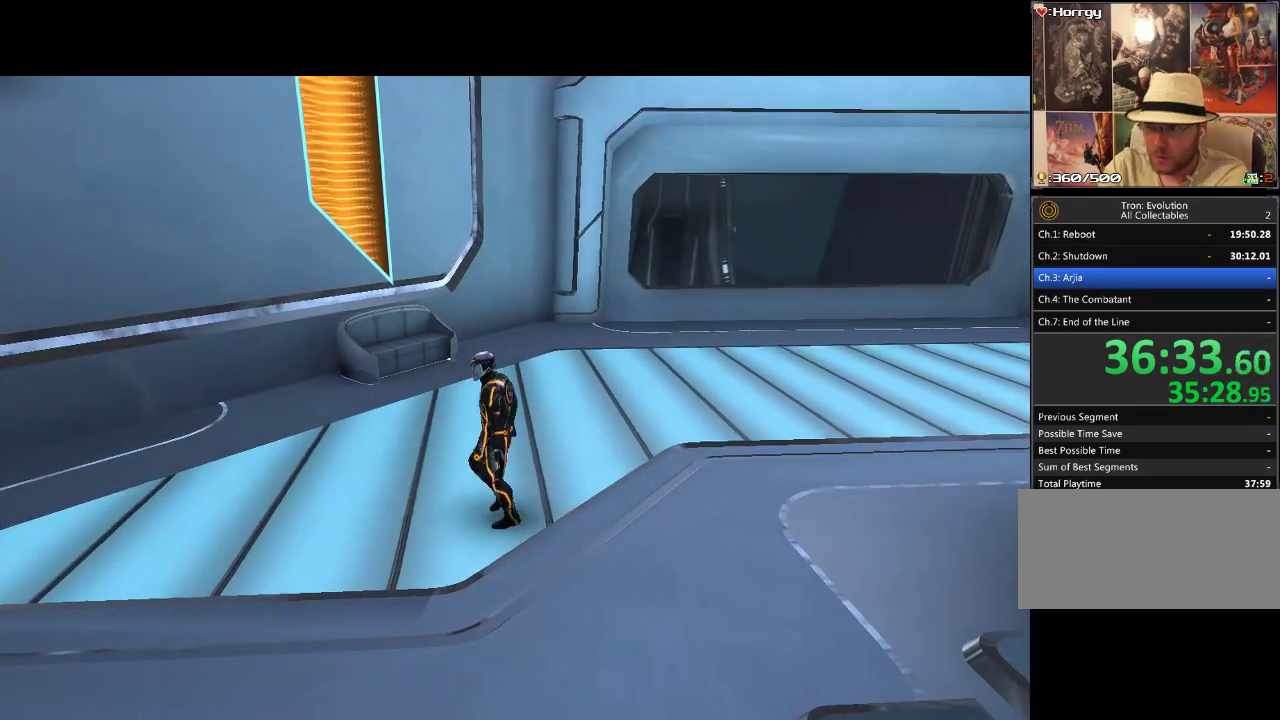
{"buttons": ["L1", "DPAD_DOWN", "DPAD_LEFT"], "events": [[50, "L1", "down"], [483, "DPAD_DOWN", "down"]]}
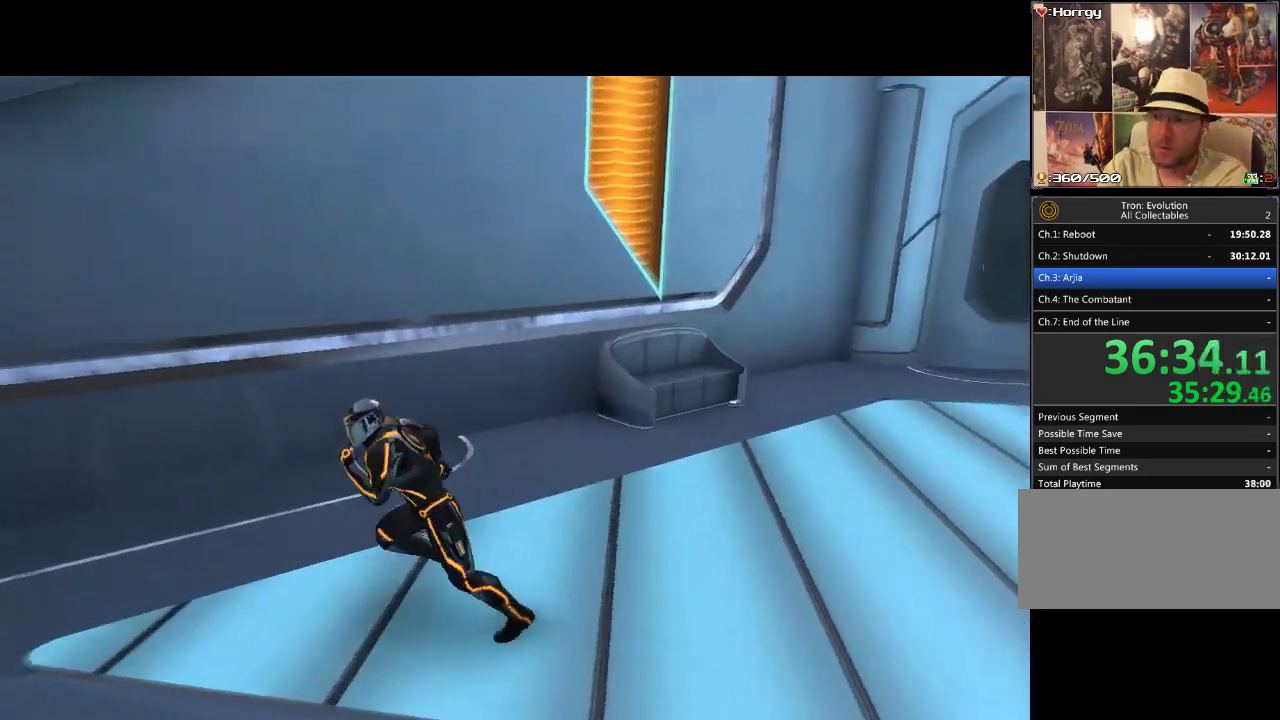
{"buttons": ["L1", "DPAD_LEFT"], "events": [[50, "DPAD_LEFT", "up"], [317, "L1", "up"], [433, "DPAD_LEFT", "down"], [433, "L1", "down"], [450, "DPAD_DOWN", "up"]]}
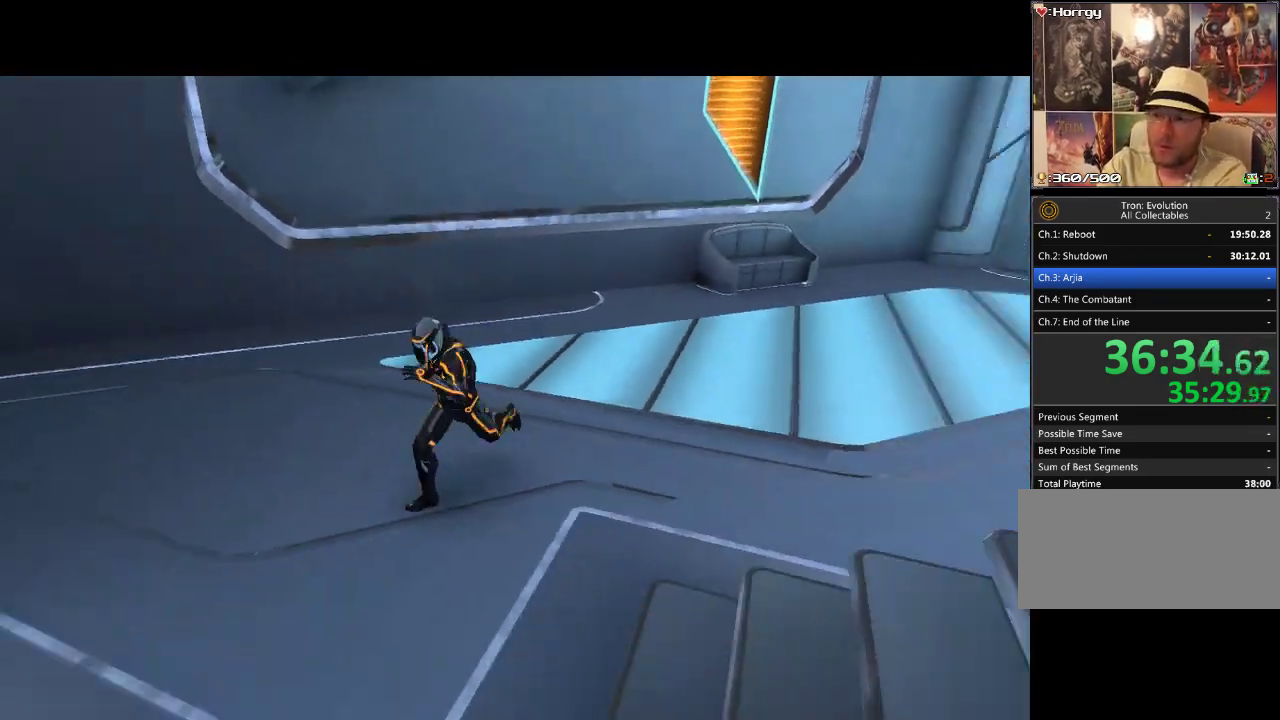
{"buttons": ["DPAD_LEFT"], "events": [[283, "L1", "up"]]}
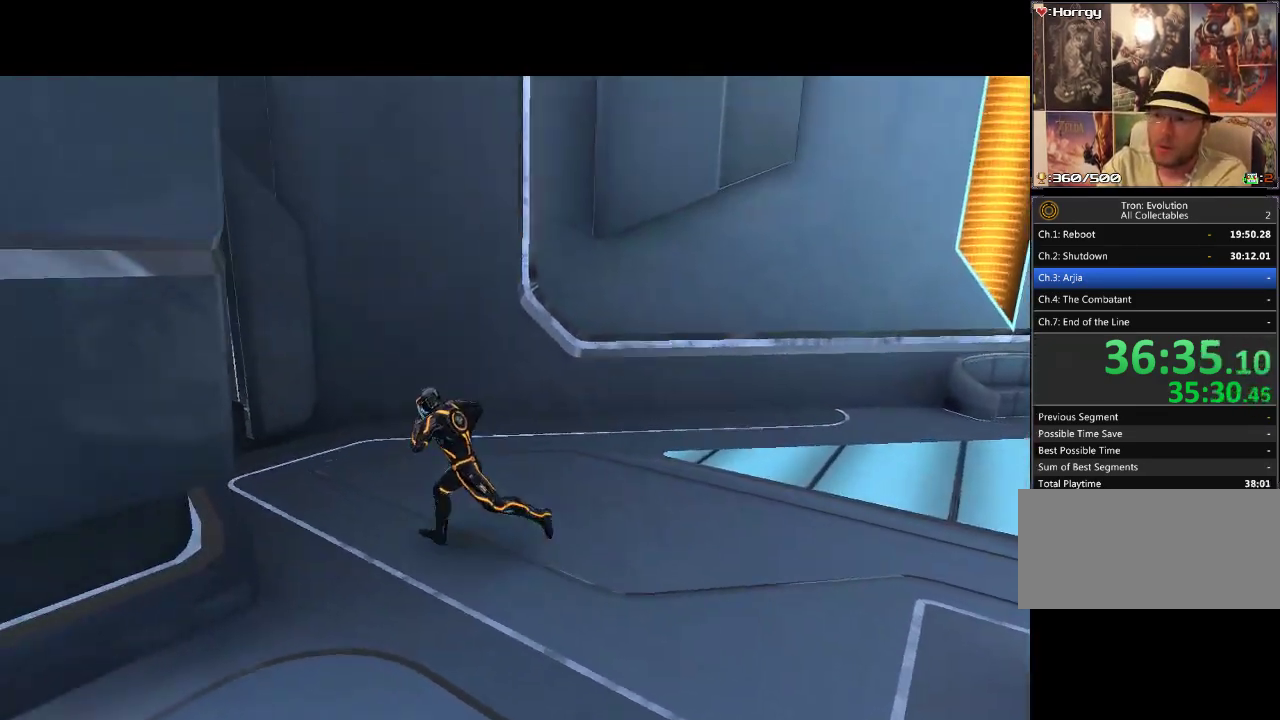
{"buttons": ["L1", "DPAD_LEFT"], "events": [[33, "DPAD_DOWN", "down"], [33, "DPAD_LEFT", "up"], [200, "L1", "down"], [233, "DPAD_LEFT", "down"], [267, "DPAD_DOWN", "up"]]}
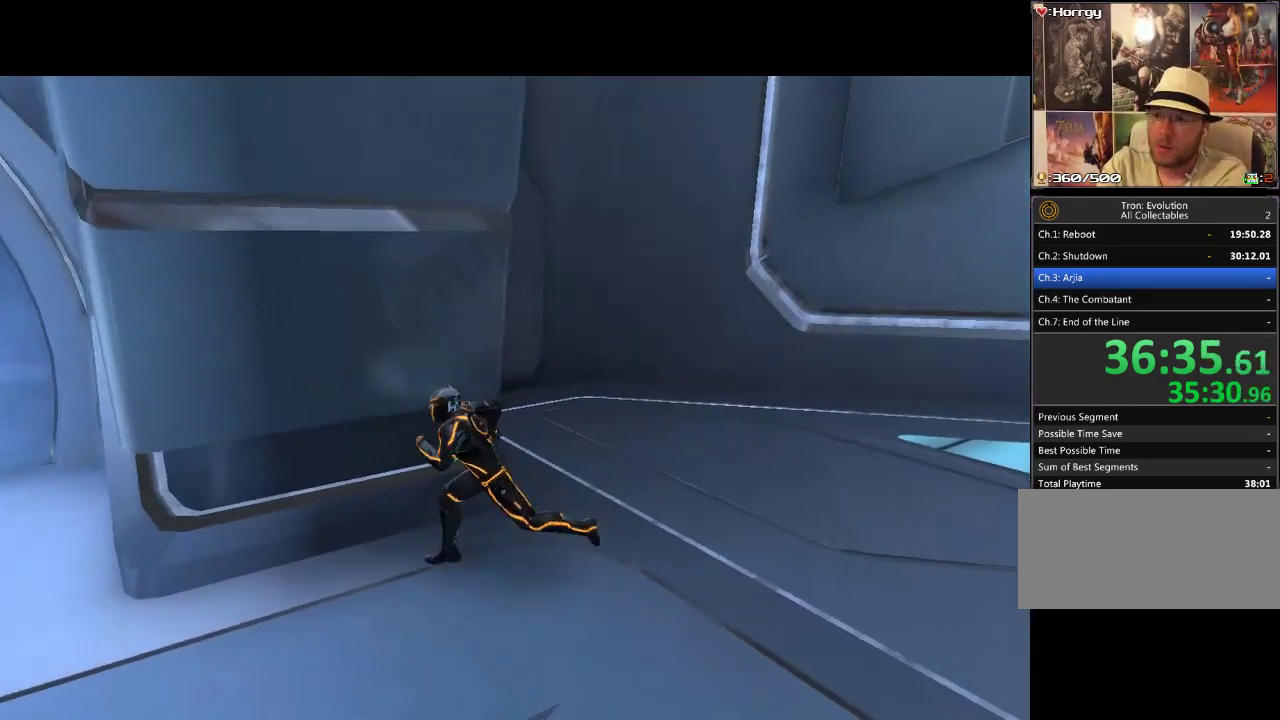
{"buttons": ["L1", "DPAD_UP", "DPAD_LEFT"], "events": [[483, "DPAD_UP", "down"]]}
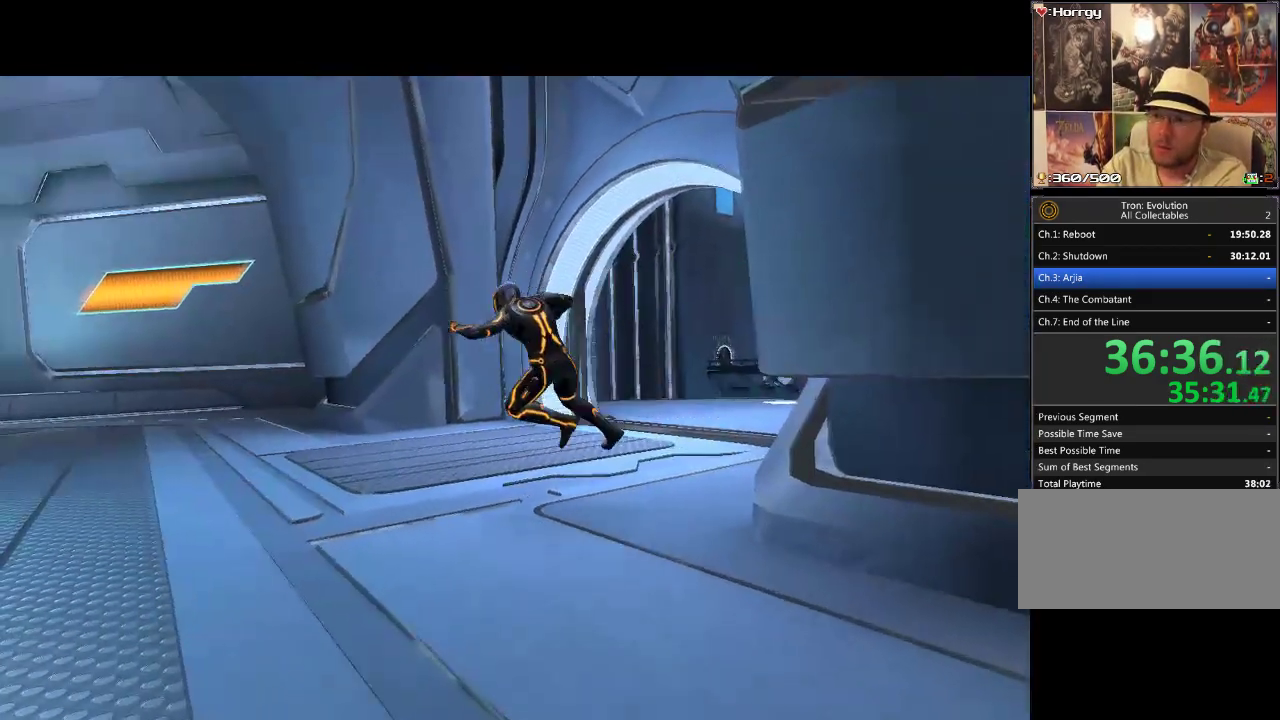
{"buttons": ["L1", "DPAD_UP", "DPAD_RIGHT"], "events": [[33, "DPAD_LEFT", "up"], [300, "DPAD_RIGHT", "down"], [300, "L1", "up"], [317, "DPAD_UP", "up"], [367, "L1", "down"], [450, "DPAD_UP", "down"]]}
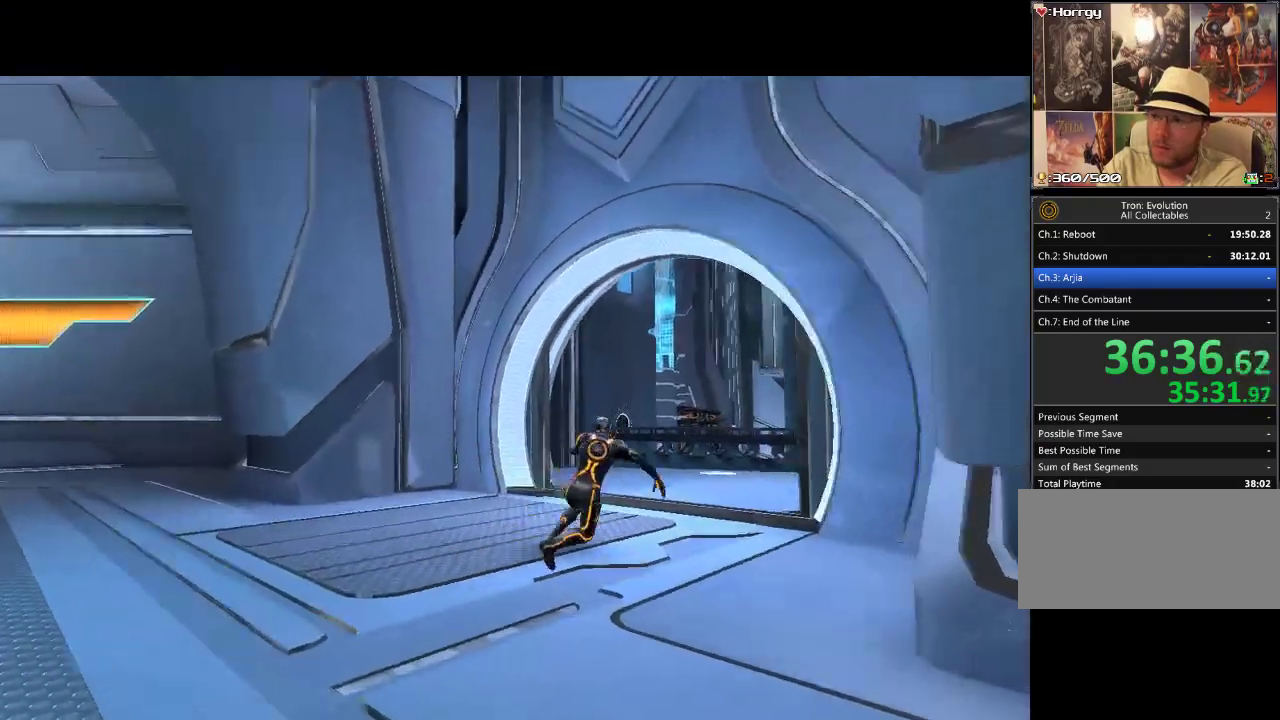
{"buttons": ["L1", "DPAD_UP"], "events": [[117, "DPAD_RIGHT", "up"]]}
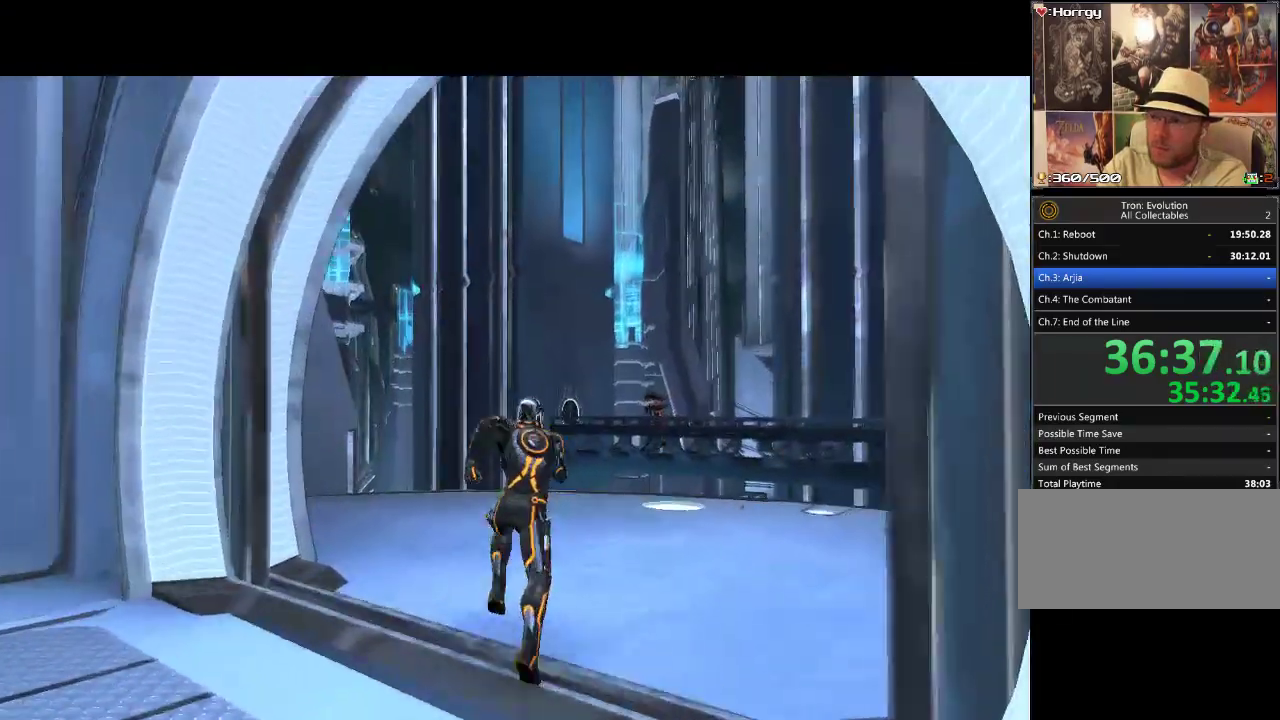
{"buttons": ["L1", "DPAD_RIGHT"], "events": [[100, "DPAD_RIGHT", "down"], [183, "DPAD_UP", "up"]]}
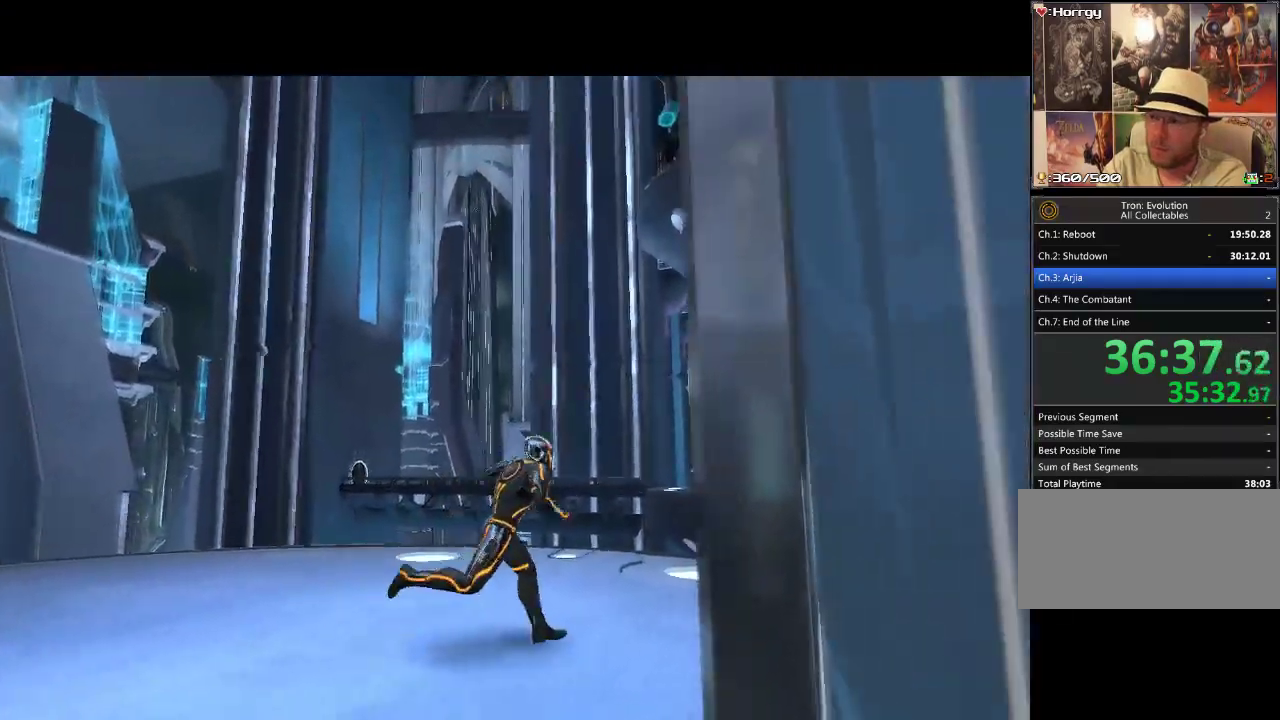
{"buttons": [], "events": [[33, "DPAD_UP", "down"], [83, "DPAD_RIGHT", "up"], [83, "DPAD_UP", "up"], [83, "L1", "up"]]}
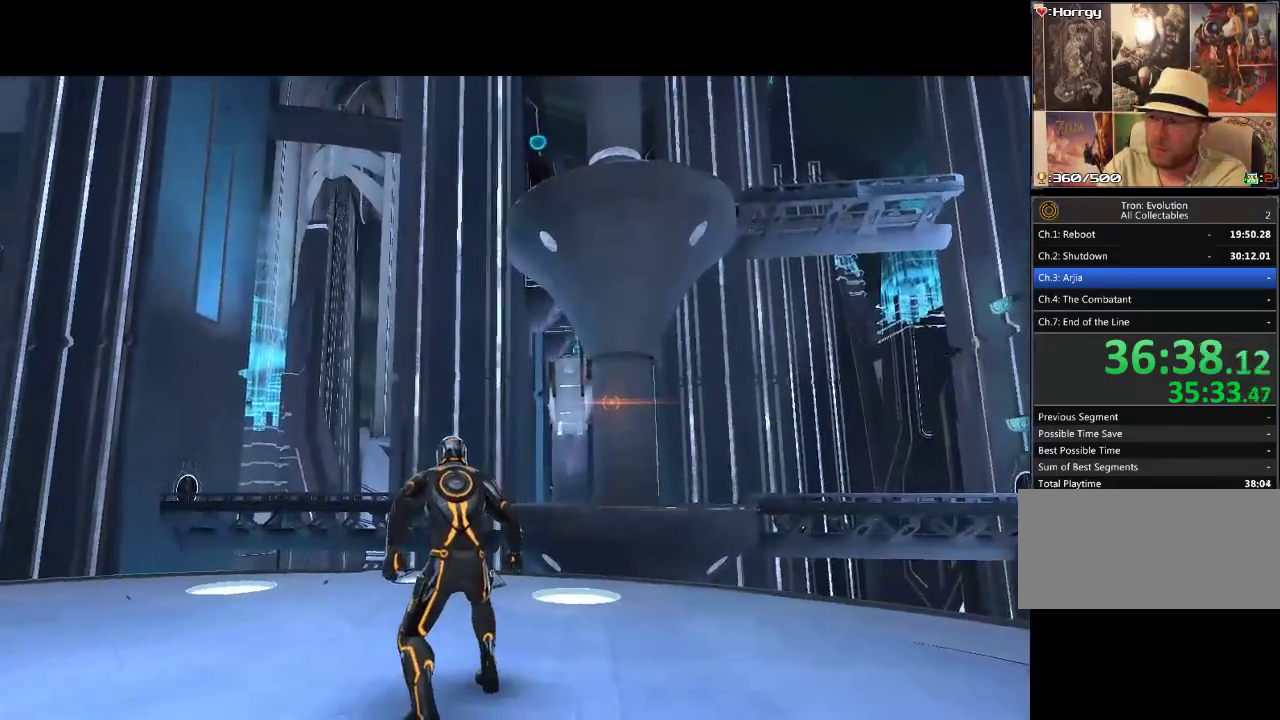
{"buttons": ["L1", "DPAD_UP"], "events": [[183, "DPAD_UP", "down"], [283, "L1", "down"]]}
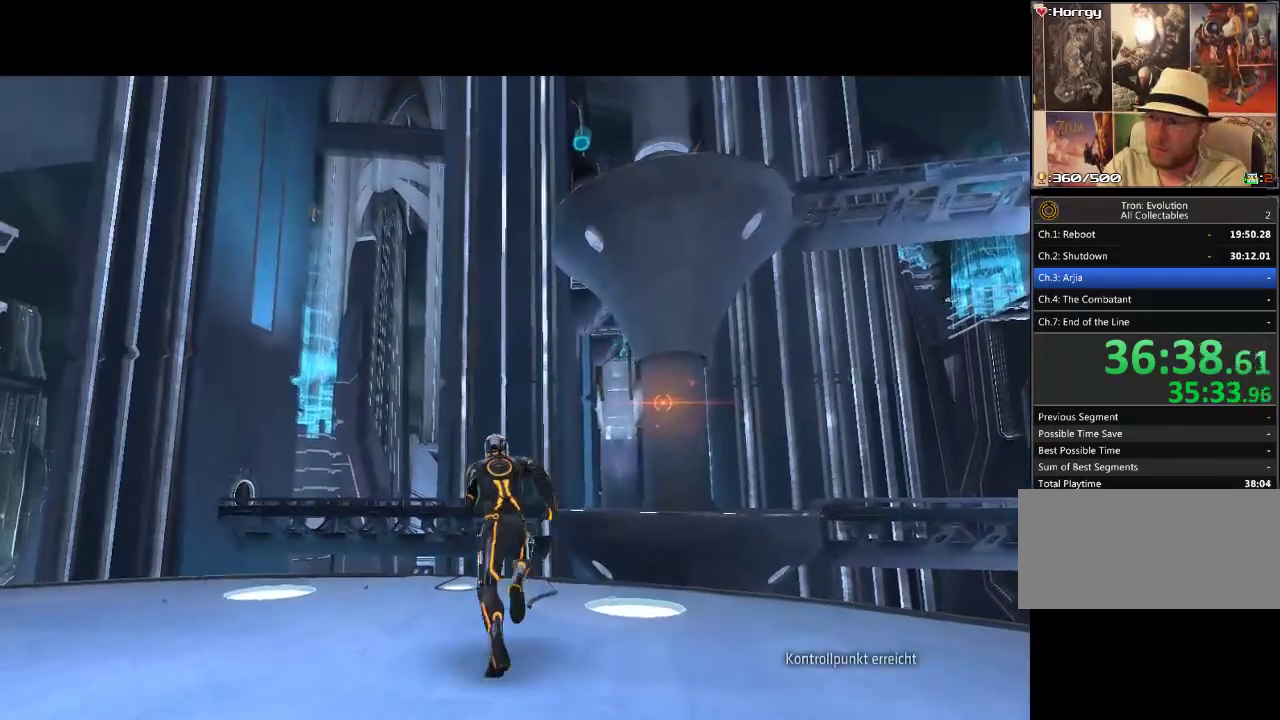
{"buttons": ["L1"], "events": [[133, "DPAD_UP", "up"]]}